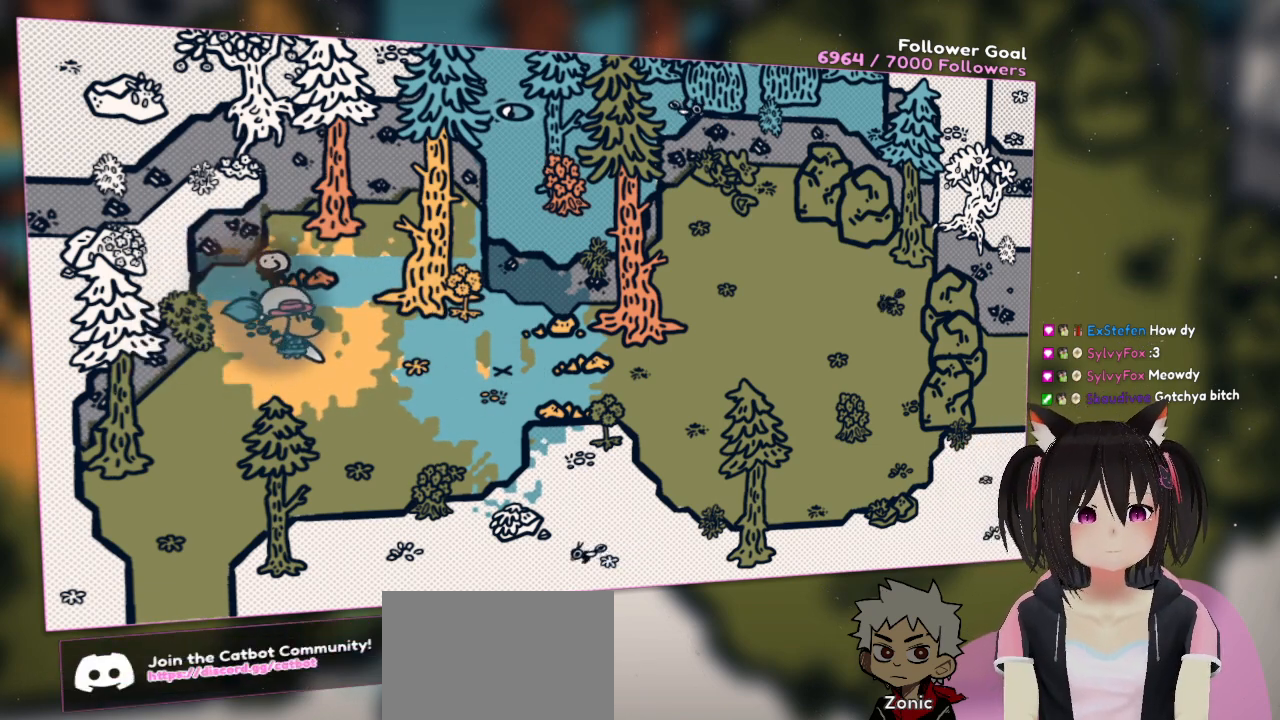
Gameplay with a controller (Nintendo layout); each line is a JSON object with the inputs held at the frame after it. "events" lists button and stick changes between this image and that frame as [ms after this image, input, new state], when the widget could be followed in between. Not read: L1 L2 R1.
{"buttons": [], "left_stick": "up", "right_stick": "center", "events": [[17, "left_stick", "up"], [117, "left_stick", "center"], [267, "left_stick", "up"]]}
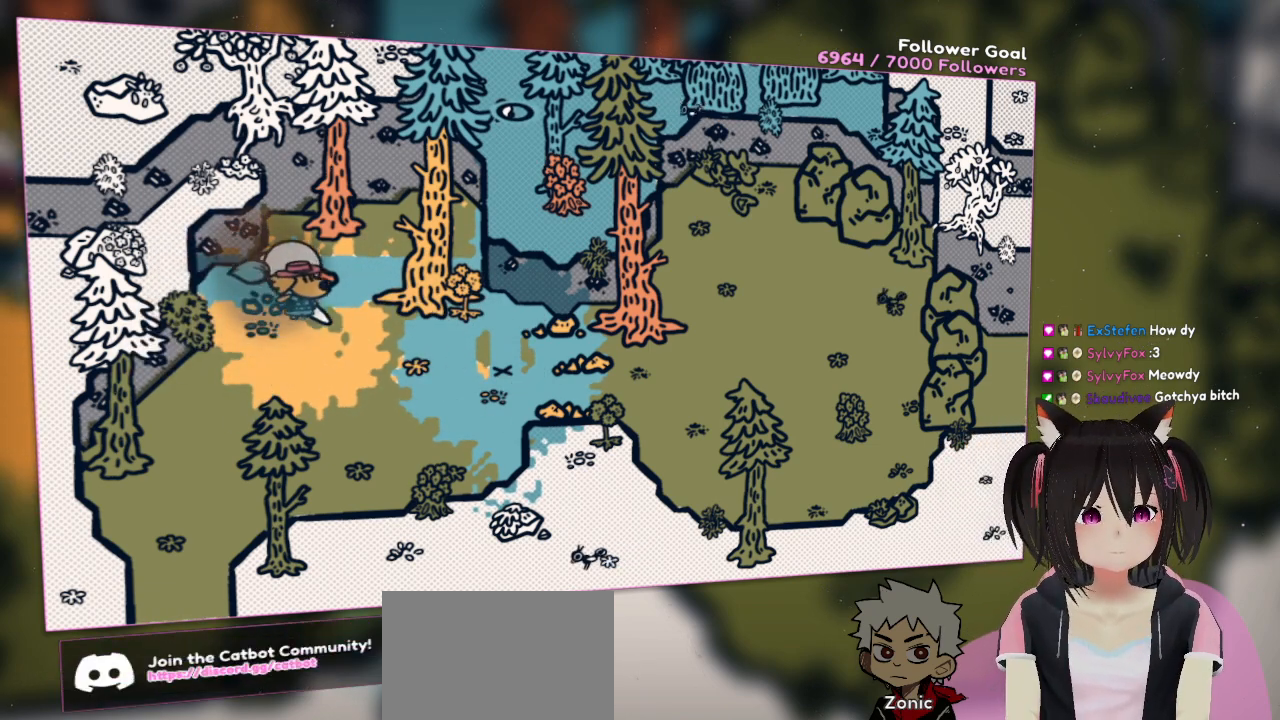
{"buttons": [], "left_stick": "down-left", "right_stick": "center", "events": [[167, "left_stick", "center"], [233, "left_stick", "down"], [367, "left_stick", "down-left"]]}
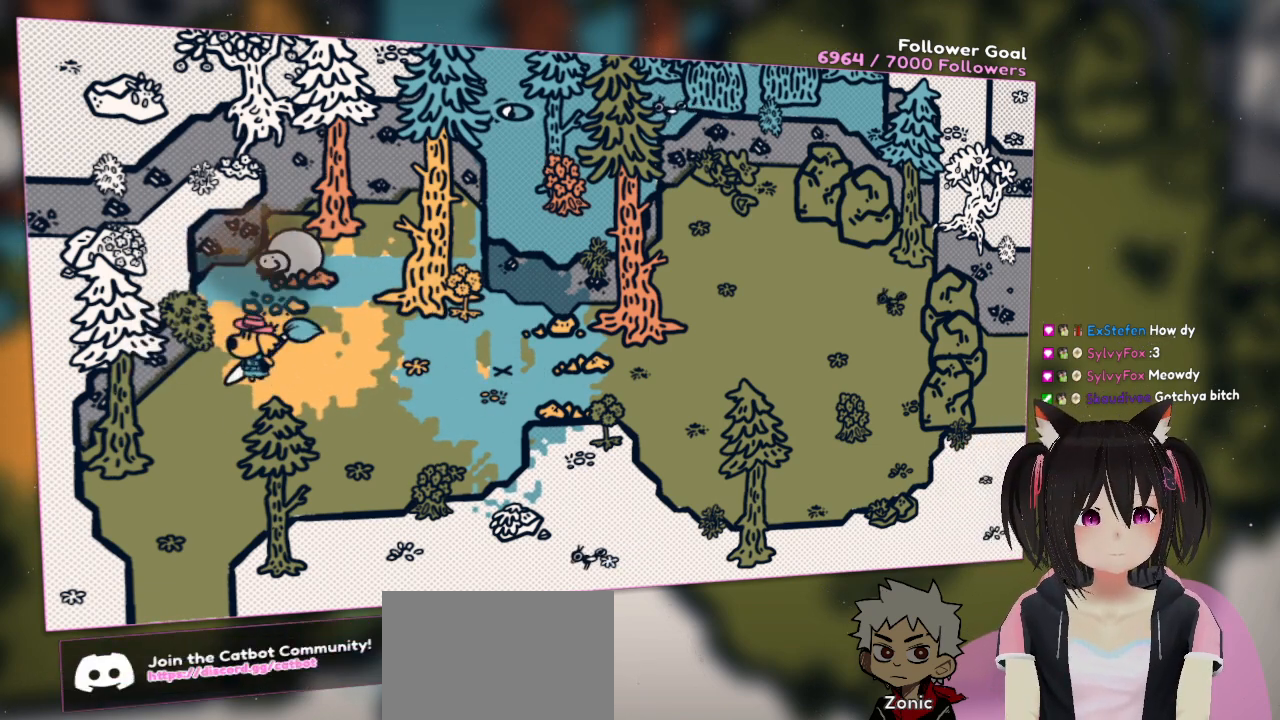
{"buttons": [], "left_stick": "down-left", "right_stick": "down-left", "events": [[117, "right_stick", "down-left"]]}
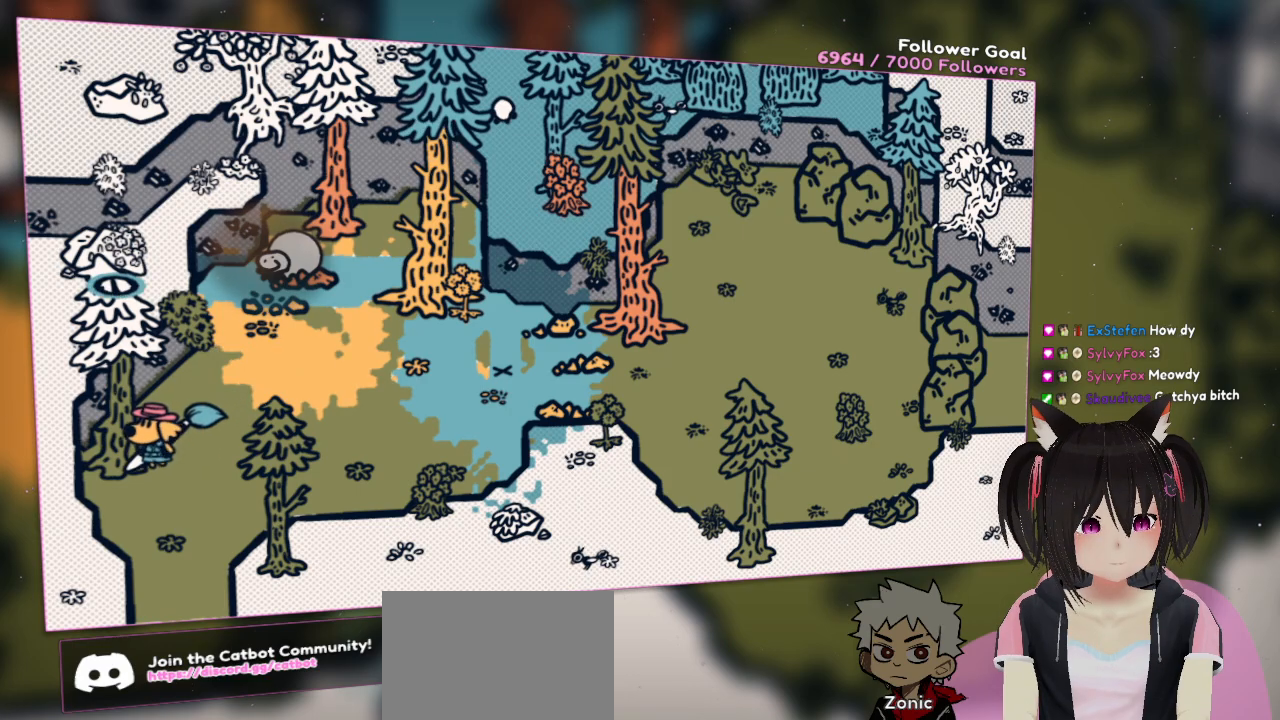
{"buttons": [], "left_stick": "center", "right_stick": "up-right", "events": [[50, "right_stick", "center"], [117, "left_stick", "center"], [167, "right_stick", "right"], [350, "right_stick", "center"], [500, "right_stick", "up-right"]]}
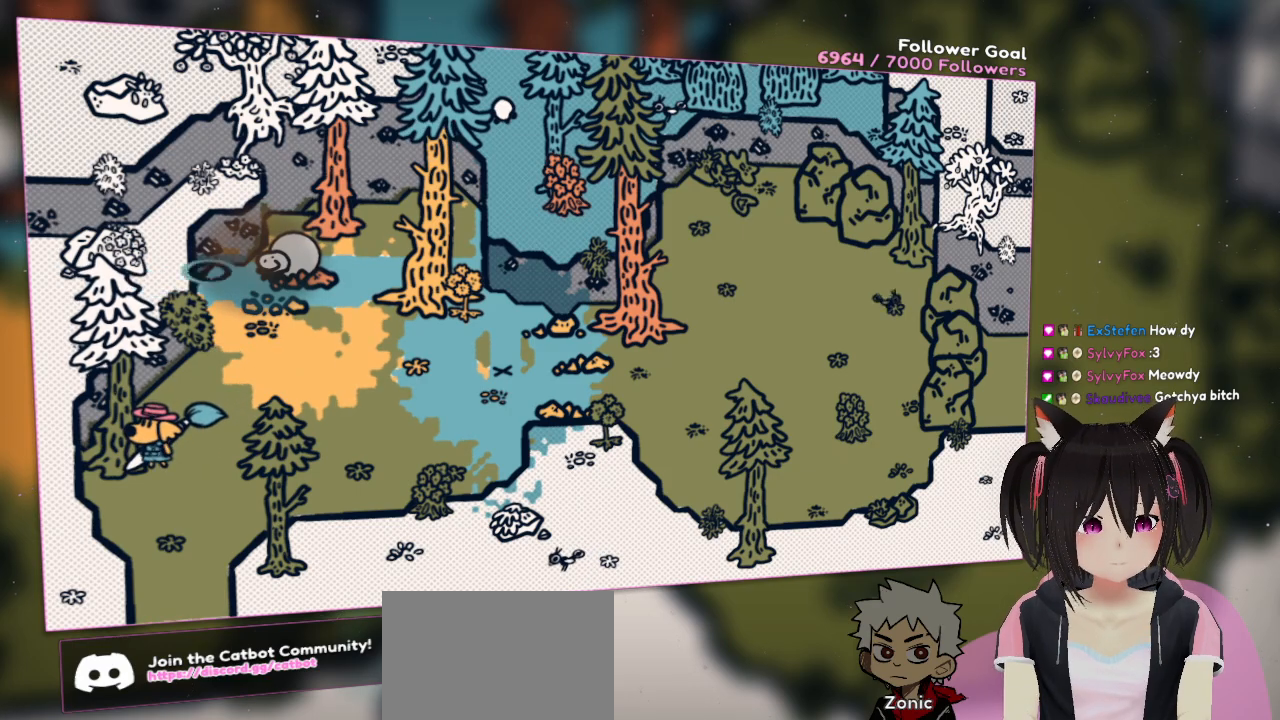
{"buttons": [], "left_stick": "center", "right_stick": "center", "events": [[167, "right_stick", "center"]]}
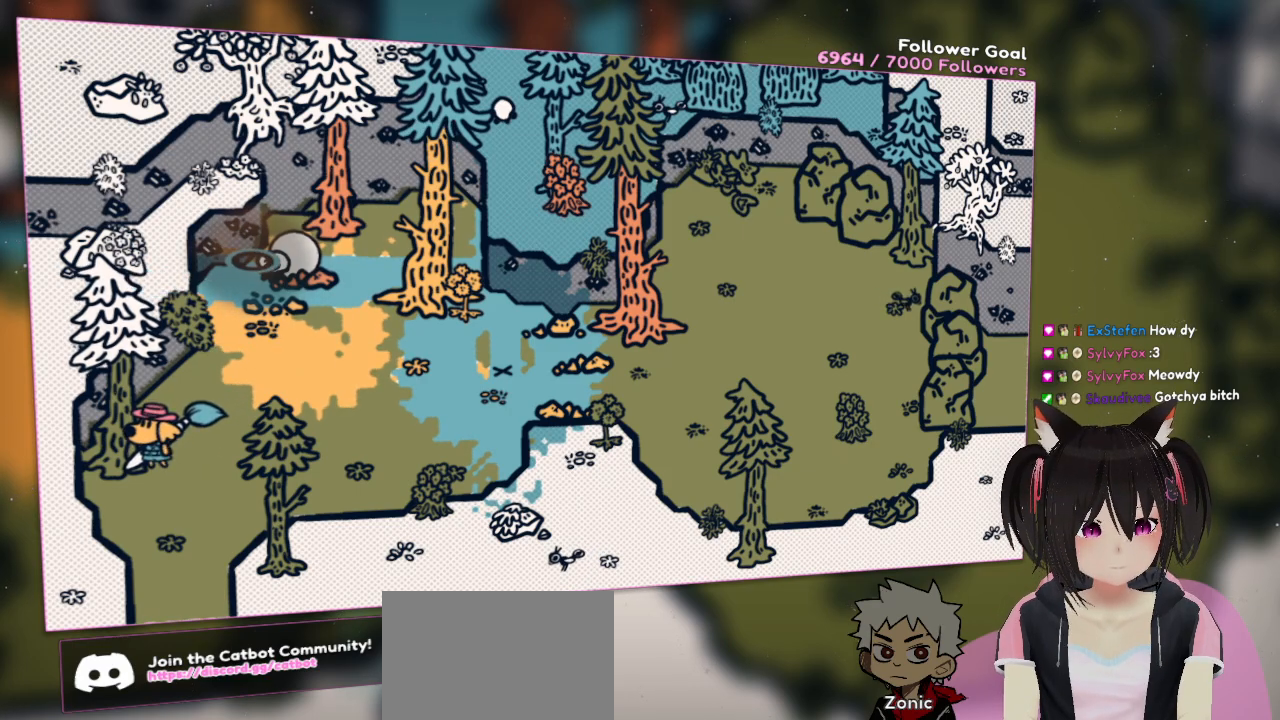
{"buttons": [], "left_stick": "center", "right_stick": "down", "events": [[267, "right_stick", "down"], [383, "right_stick", "center"], [483, "right_stick", "down"]]}
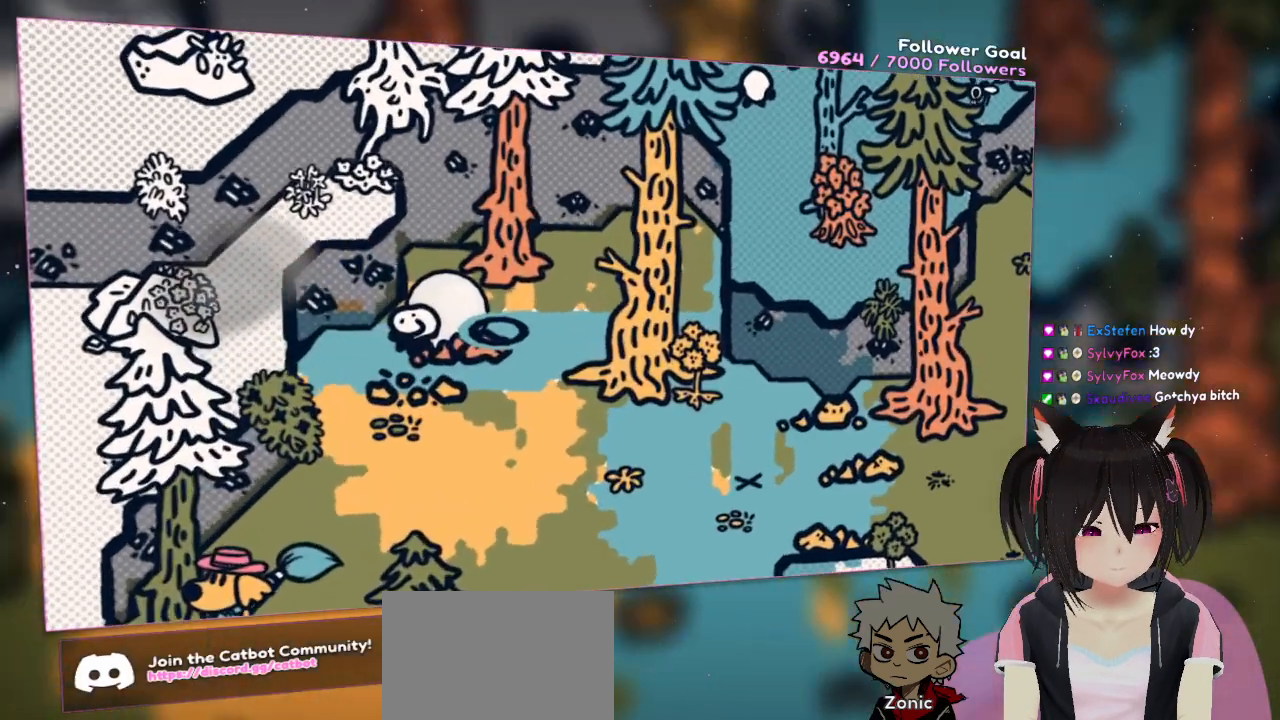
{"buttons": [], "left_stick": "center", "right_stick": "center", "events": [[67, "right_stick", "center"]]}
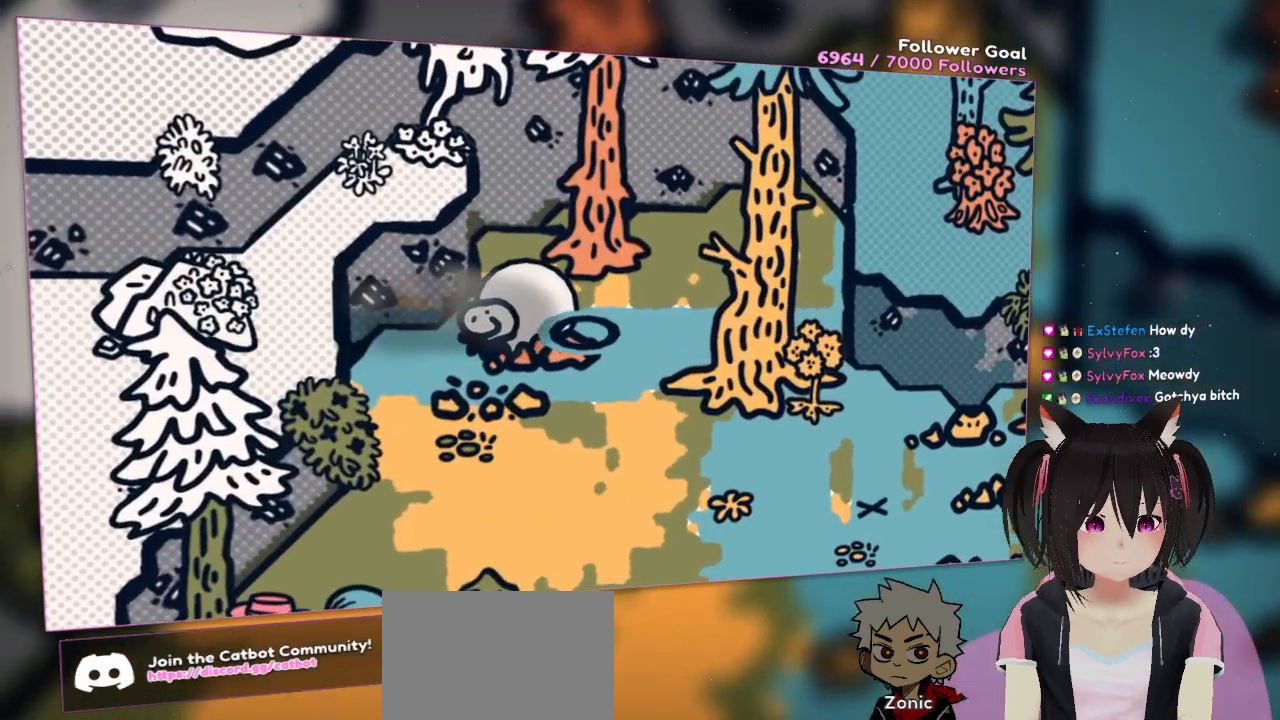
{"buttons": [], "left_stick": "center", "right_stick": "center", "events": [[50, "right_stick", "left"], [417, "right_stick", "center"]]}
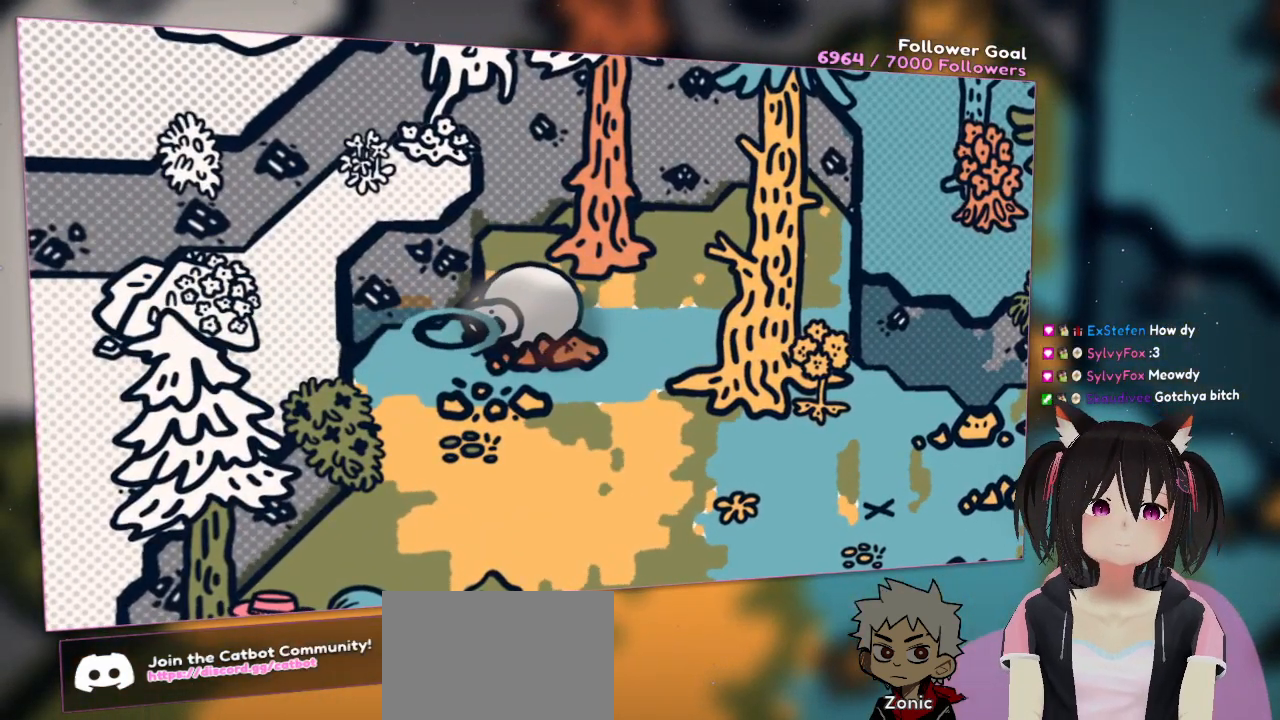
{"buttons": [], "left_stick": "center", "right_stick": "center", "events": [[83, "R2", "down"], [233, "R2", "up"]]}
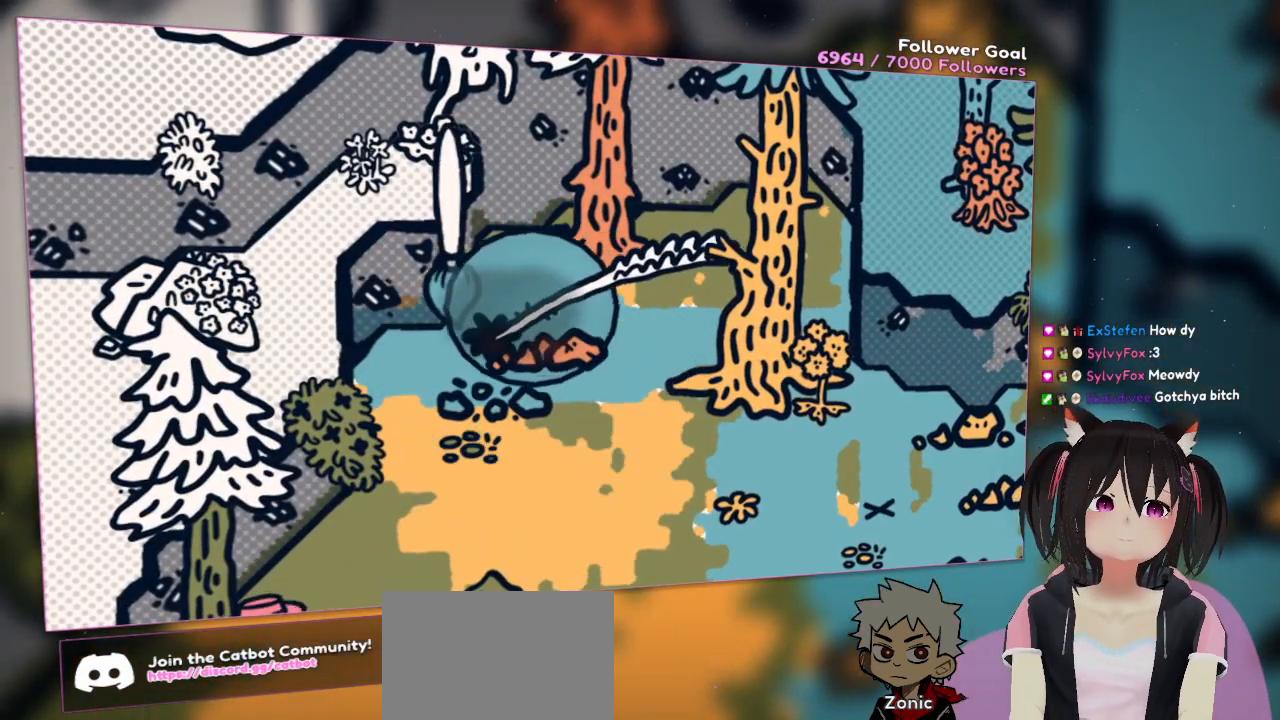
{"buttons": [], "left_stick": "center", "right_stick": "center", "events": []}
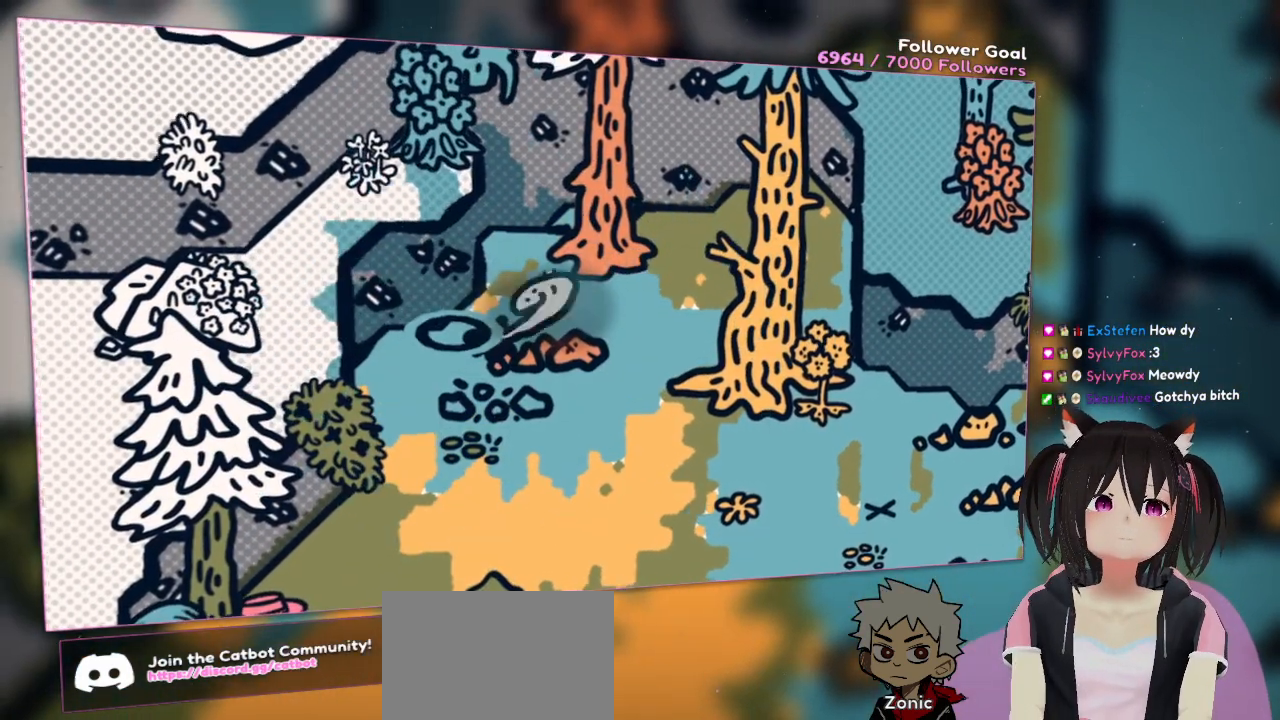
{"buttons": [], "left_stick": "center", "right_stick": "center", "events": []}
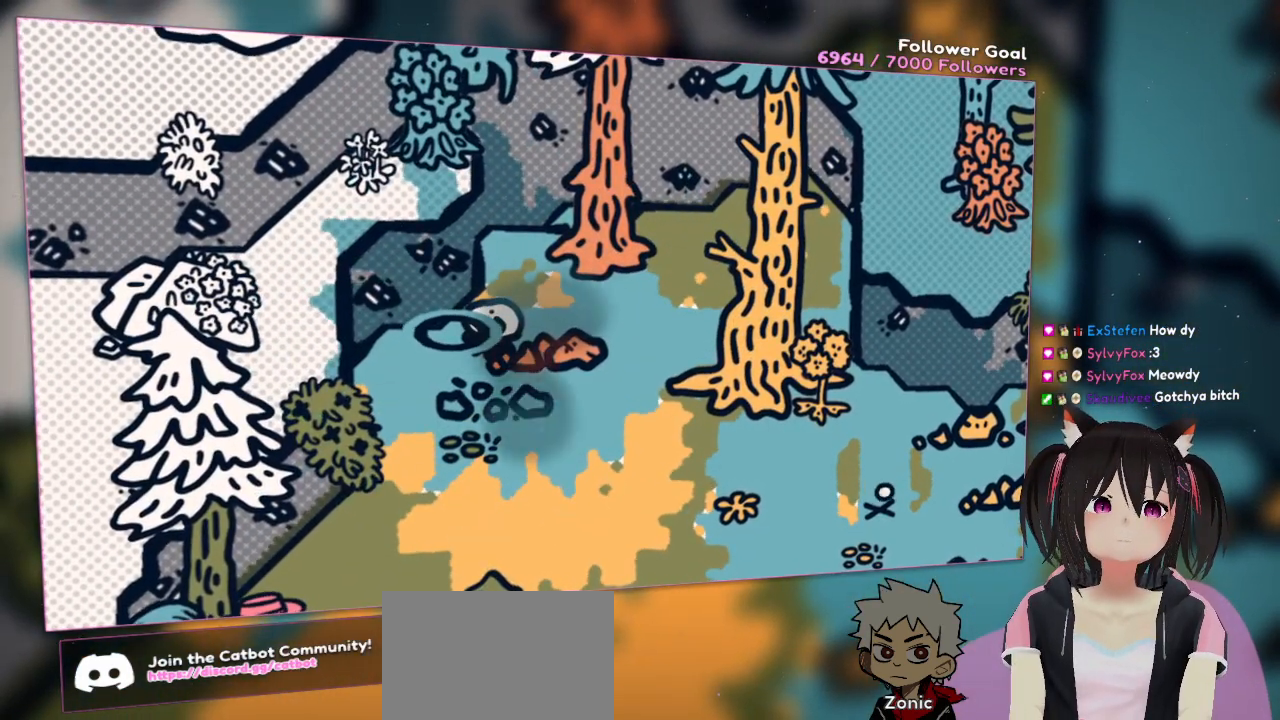
{"buttons": [], "left_stick": "center", "right_stick": "center", "events": [[133, "R3", "down"], [217, "right_stick", "left"], [267, "R3", "up"], [350, "right_stick", "center"]]}
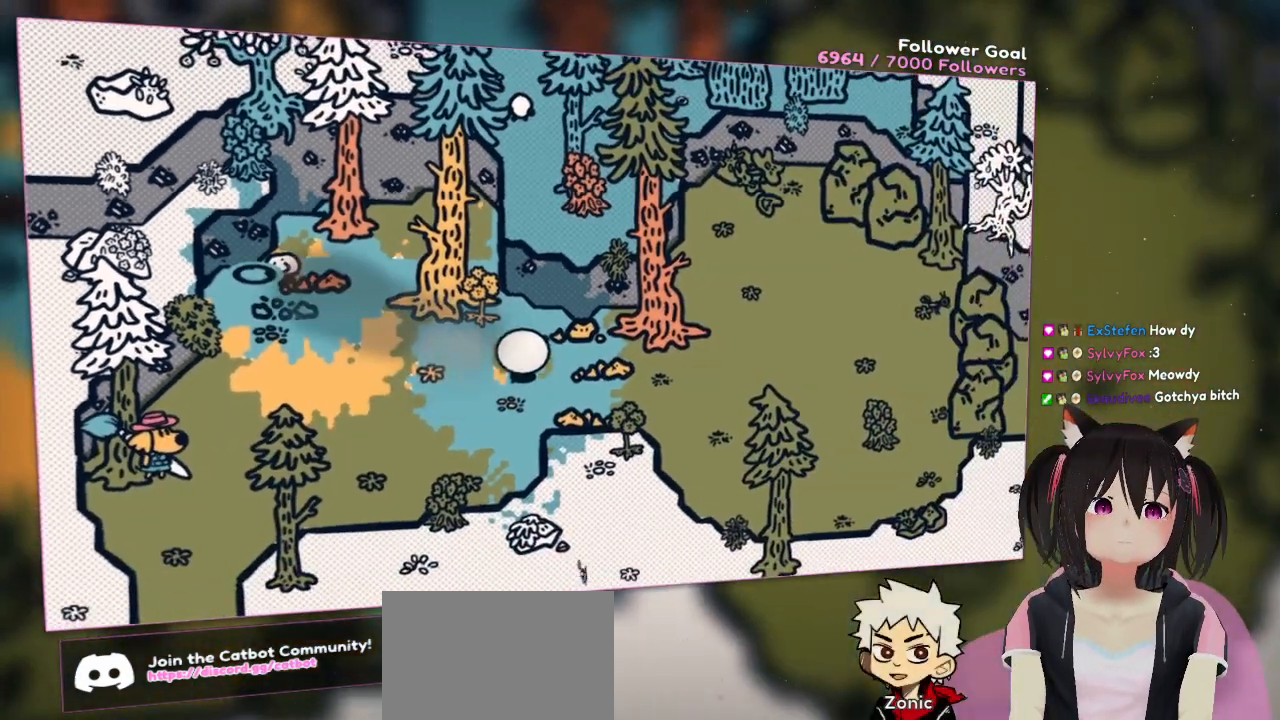
{"buttons": [], "left_stick": "center", "right_stick": "center", "events": []}
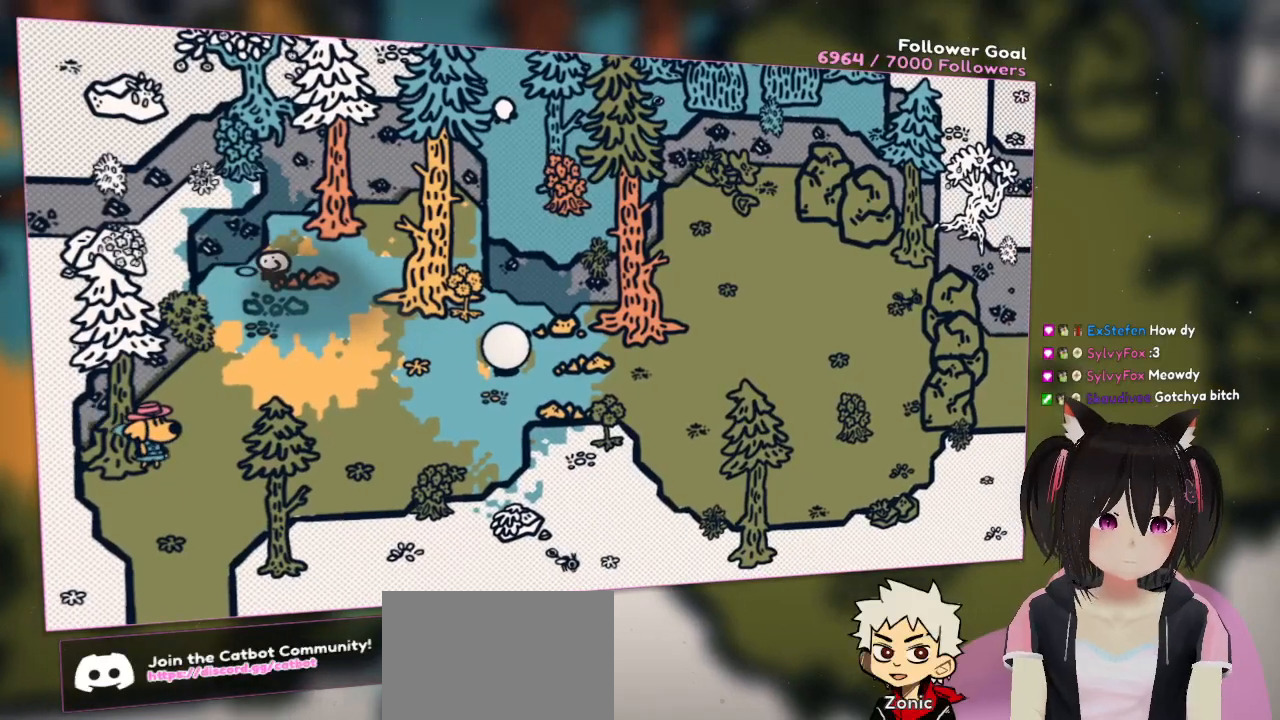
{"buttons": [], "left_stick": "center", "right_stick": "center", "events": []}
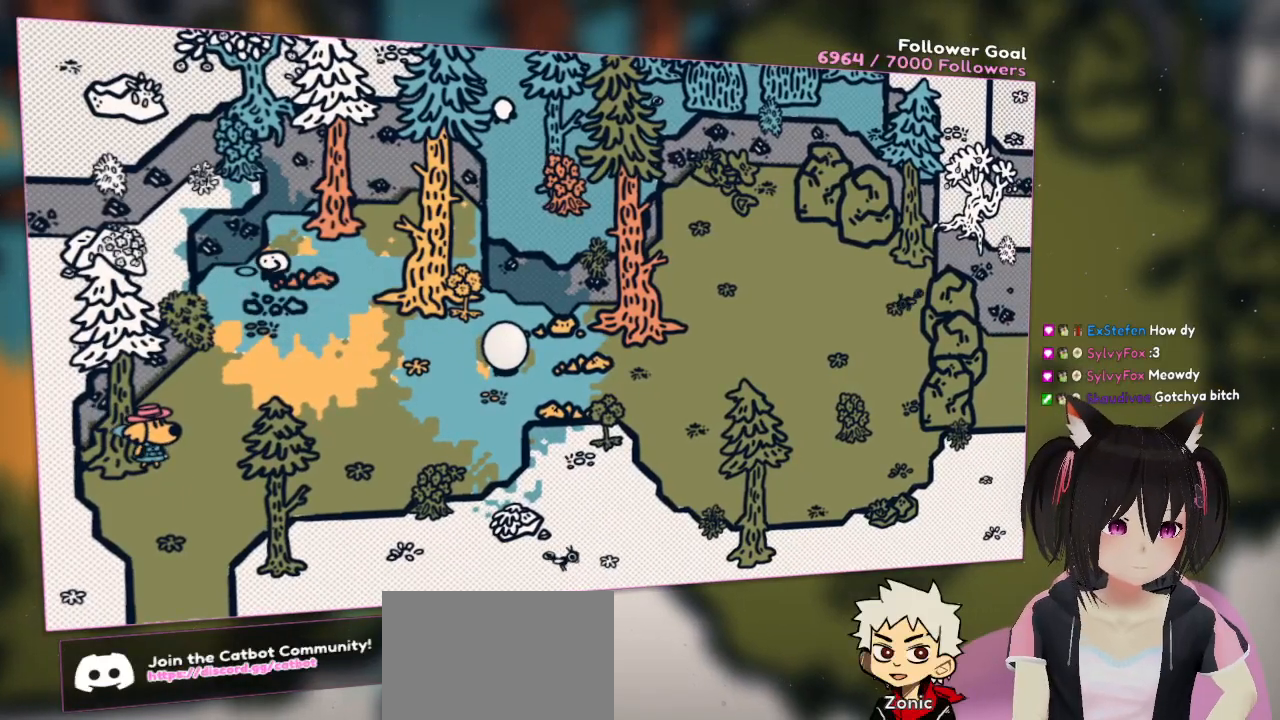
{"buttons": [], "left_stick": "center", "right_stick": "center", "events": []}
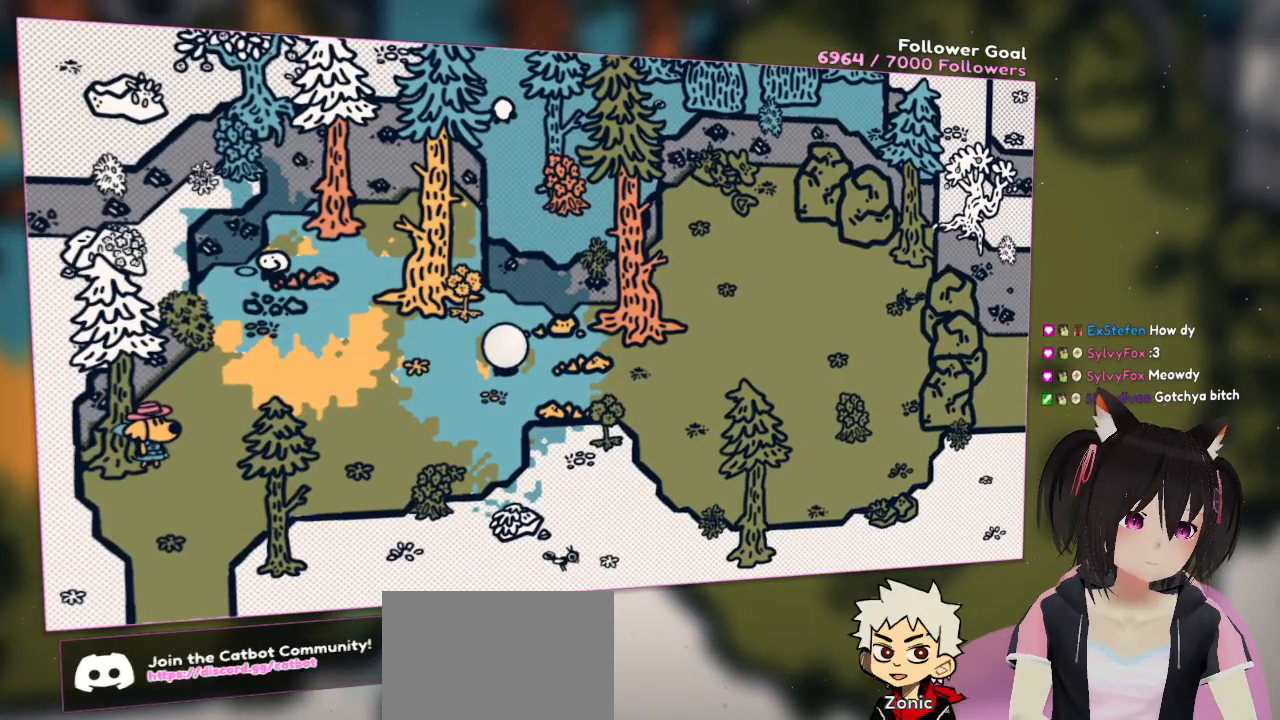
{"buttons": [], "left_stick": "center", "right_stick": "center", "events": []}
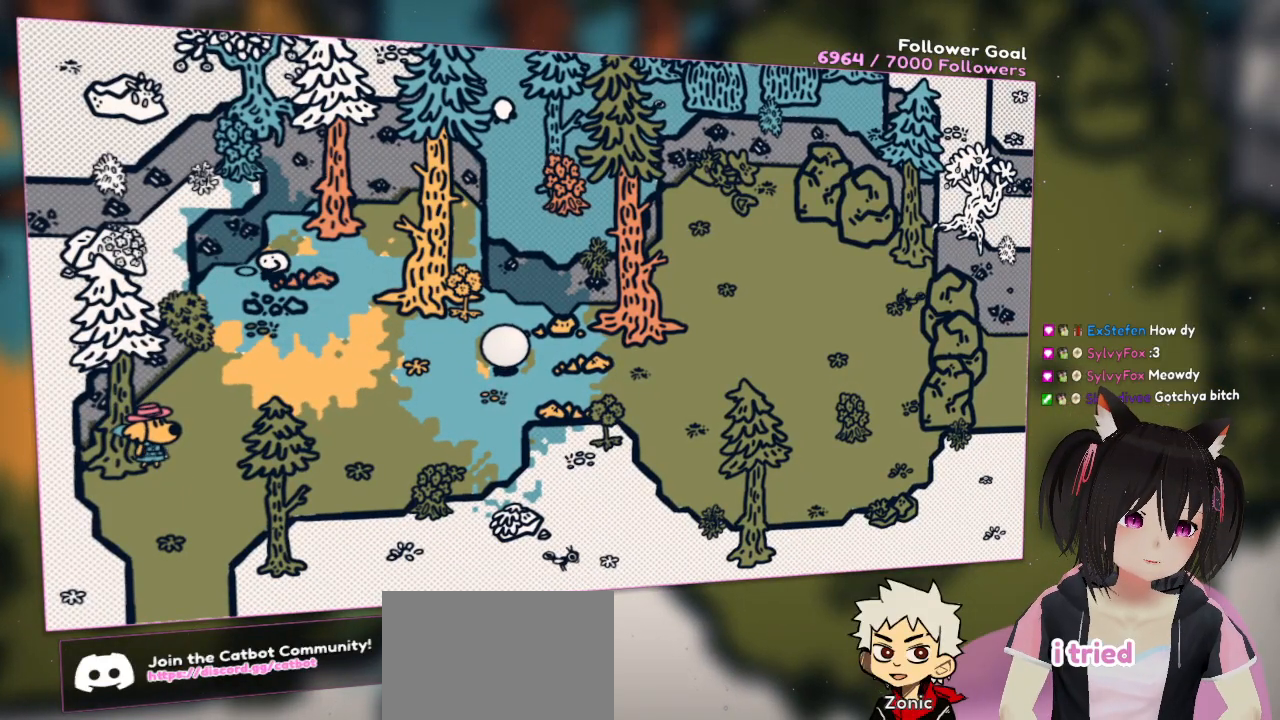
{"buttons": [], "left_stick": "center", "right_stick": "center", "events": []}
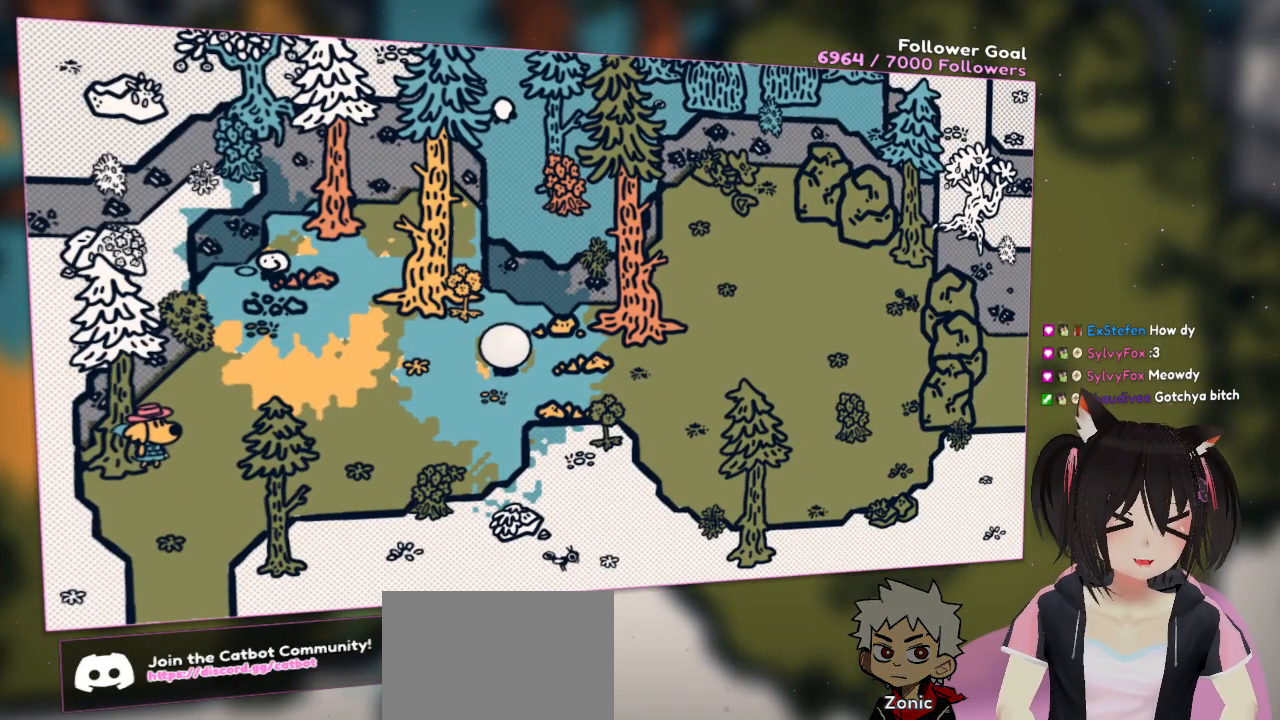
{"buttons": [], "left_stick": "center", "right_stick": "center", "events": []}
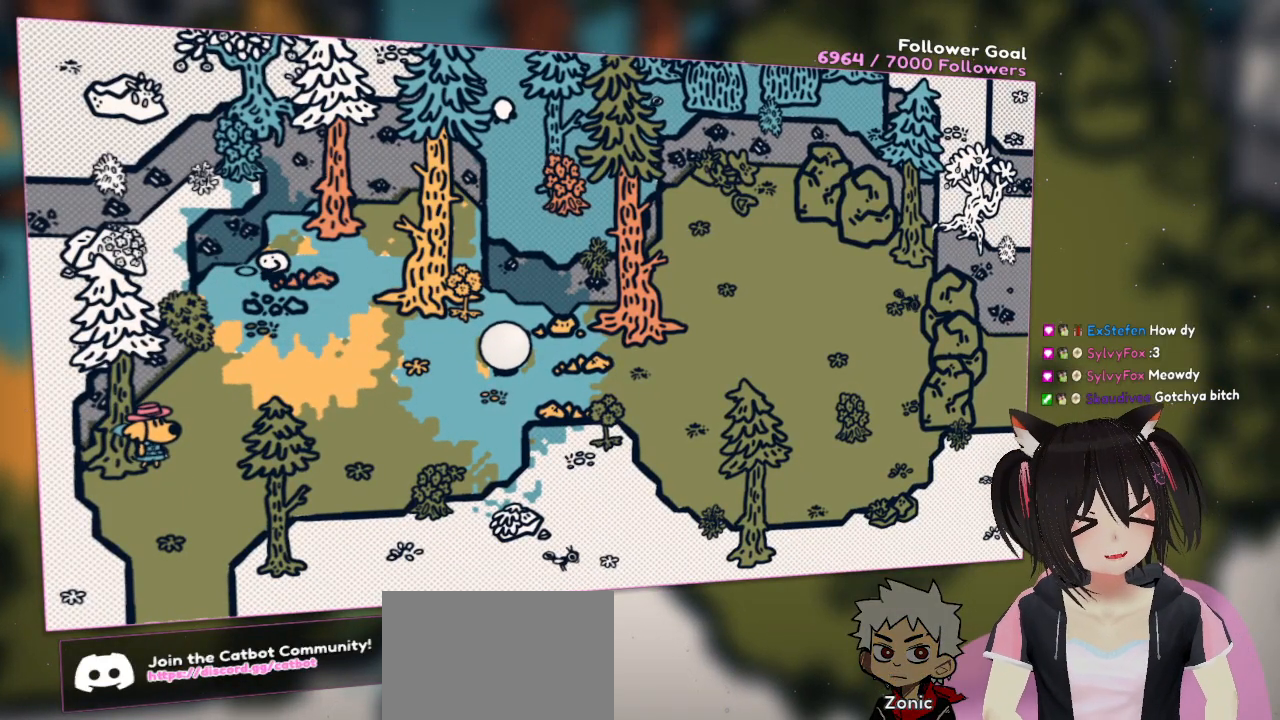
{"buttons": [], "left_stick": "center", "right_stick": "center", "events": []}
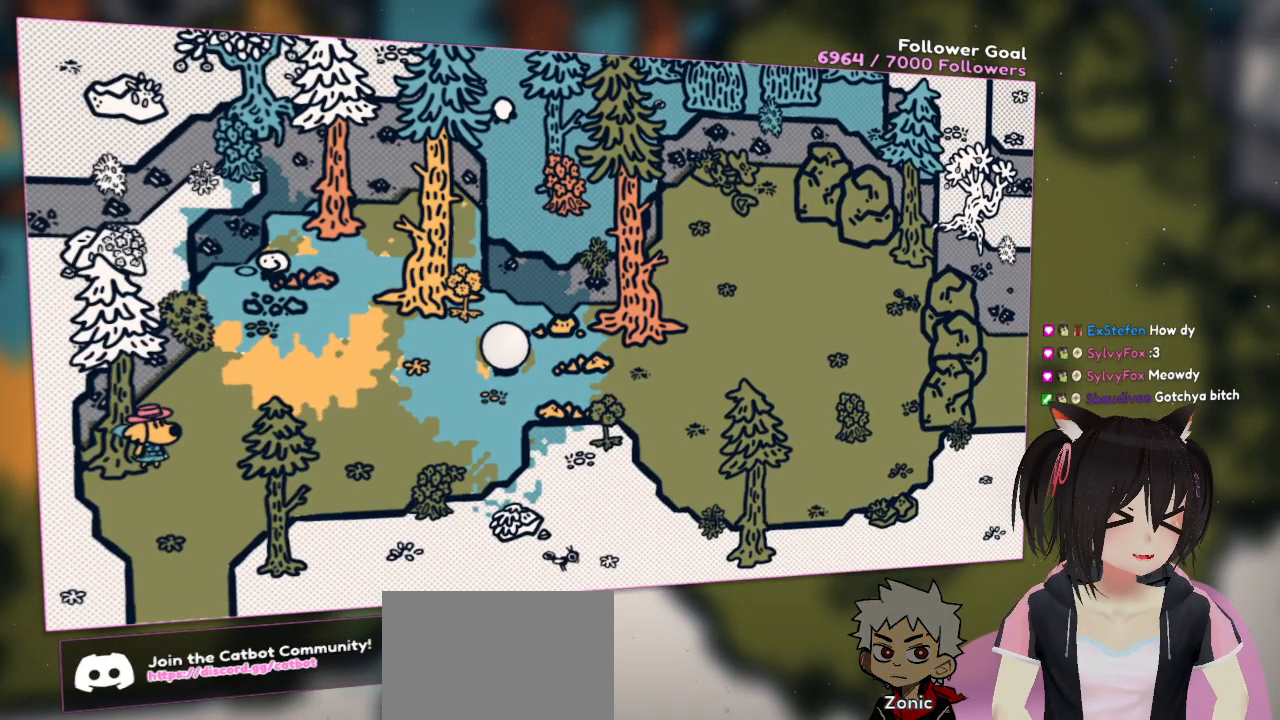
{"buttons": [], "left_stick": "right", "right_stick": "center", "events": [[183, "left_stick", "right"]]}
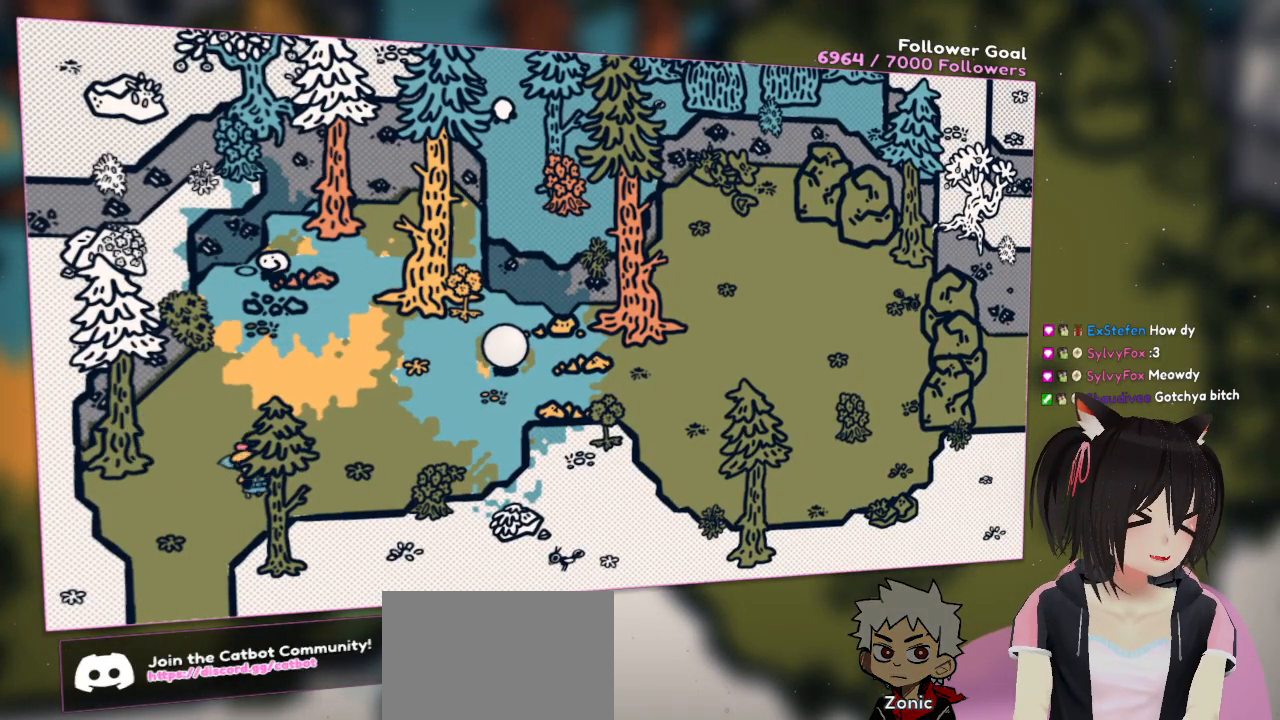
{"buttons": [], "left_stick": "up-right", "right_stick": "center", "events": [[150, "left_stick", "up-left"], [250, "left_stick", "up"], [367, "left_stick", "up-right"]]}
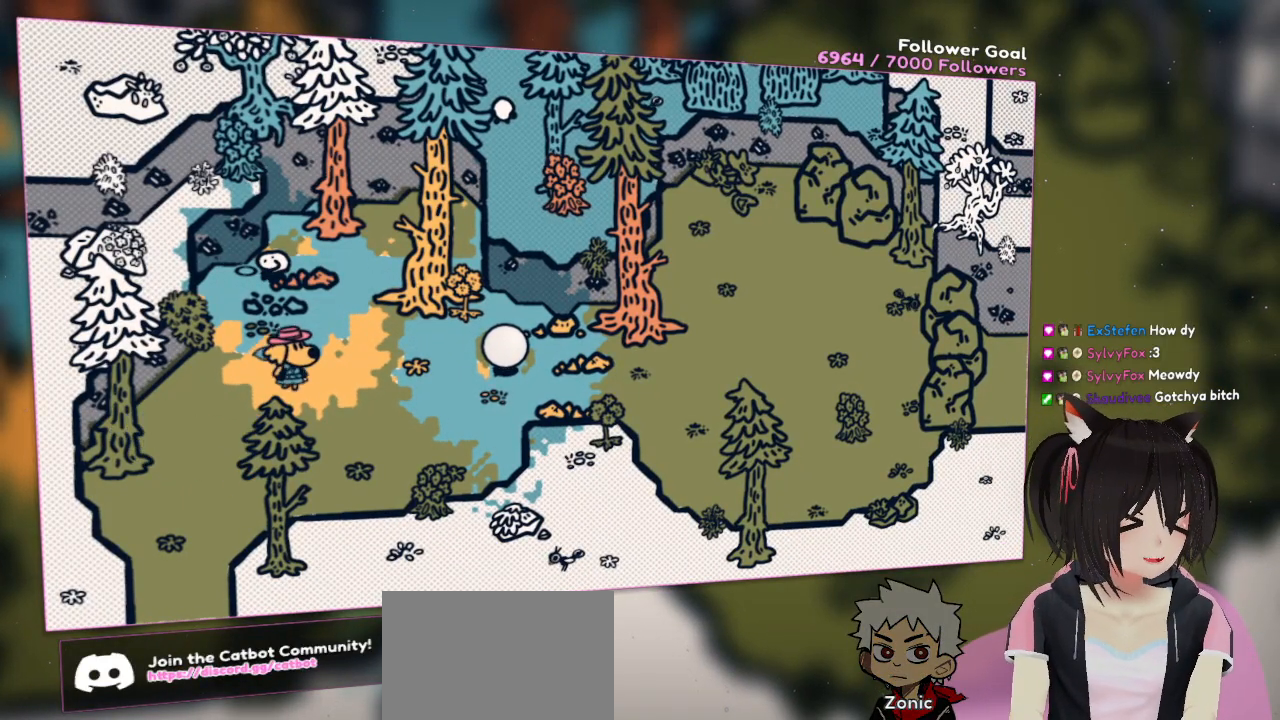
{"buttons": [], "left_stick": "center", "right_stick": "center", "events": [[67, "left_stick", "center"]]}
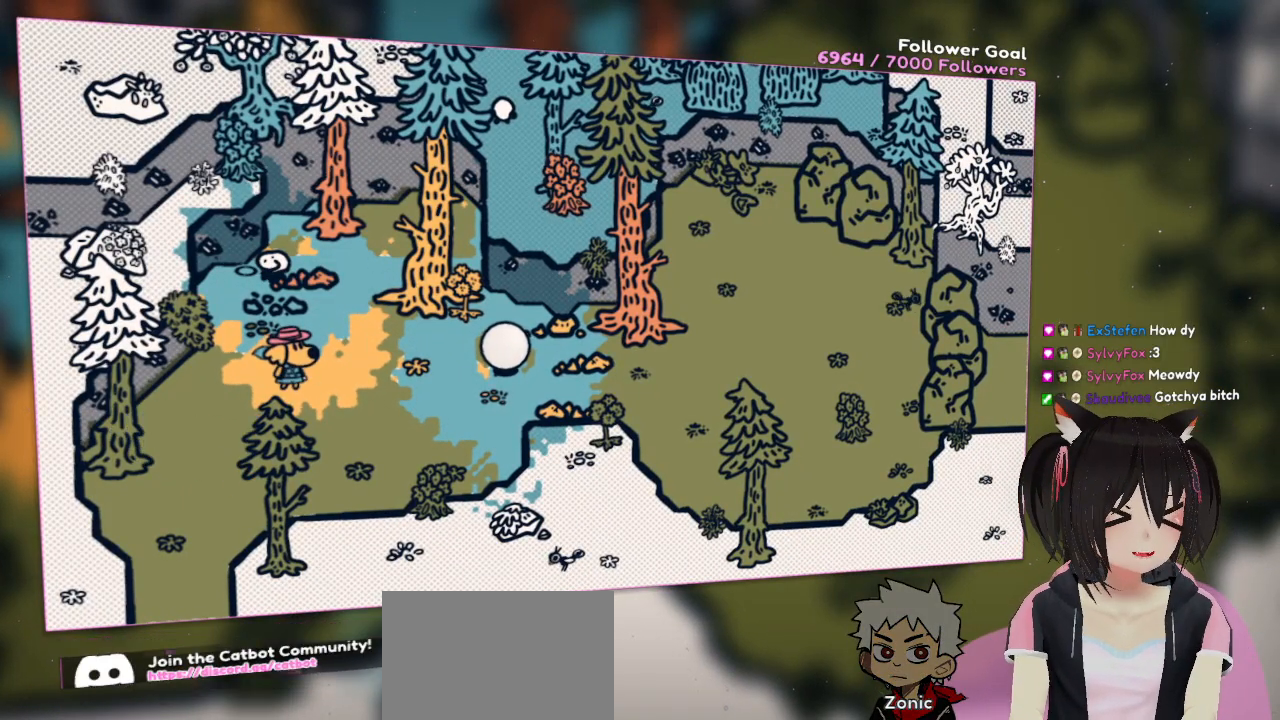
{"buttons": [], "left_stick": "center", "right_stick": "center", "events": []}
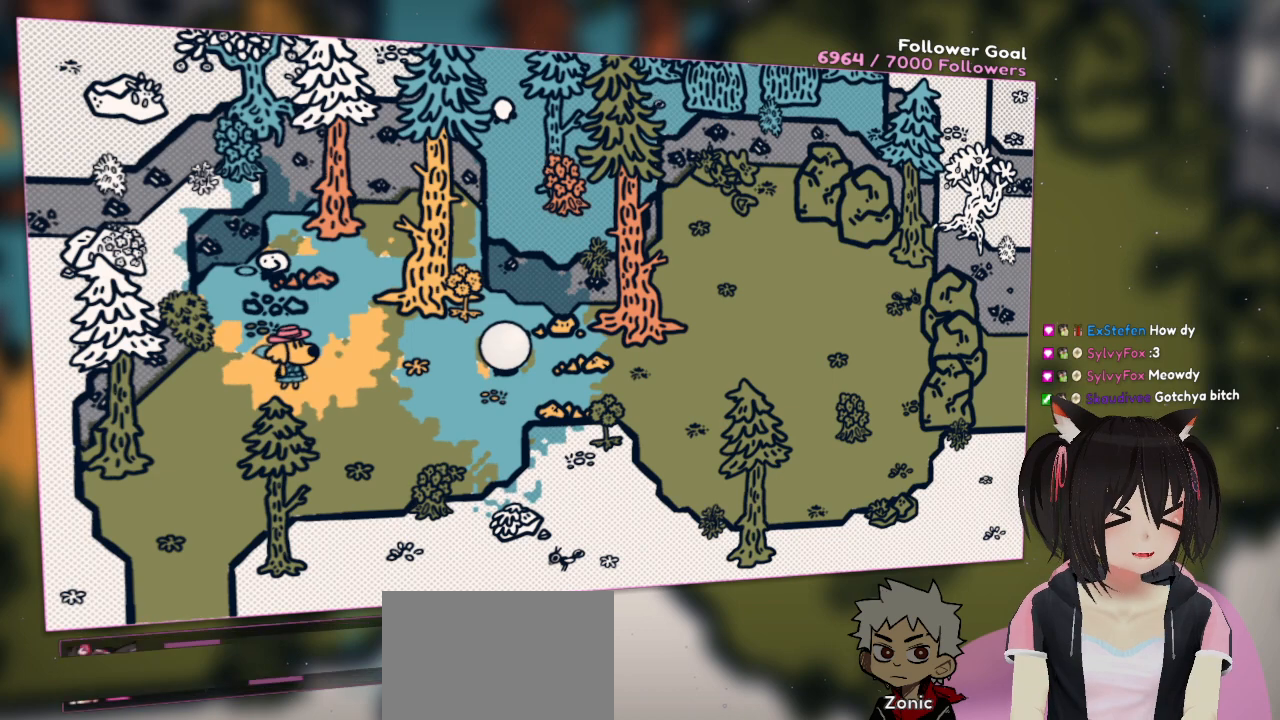
{"buttons": [], "left_stick": "center", "right_stick": "center", "events": []}
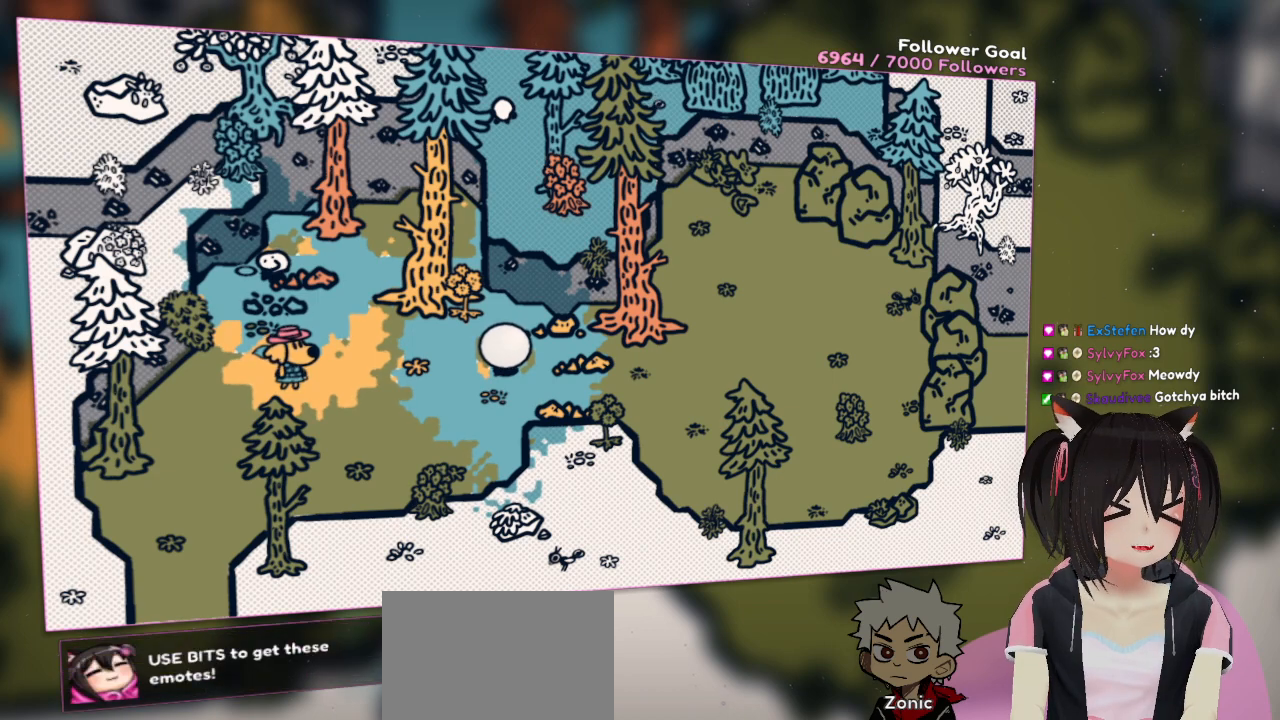
{"buttons": [], "left_stick": "center", "right_stick": "center", "events": []}
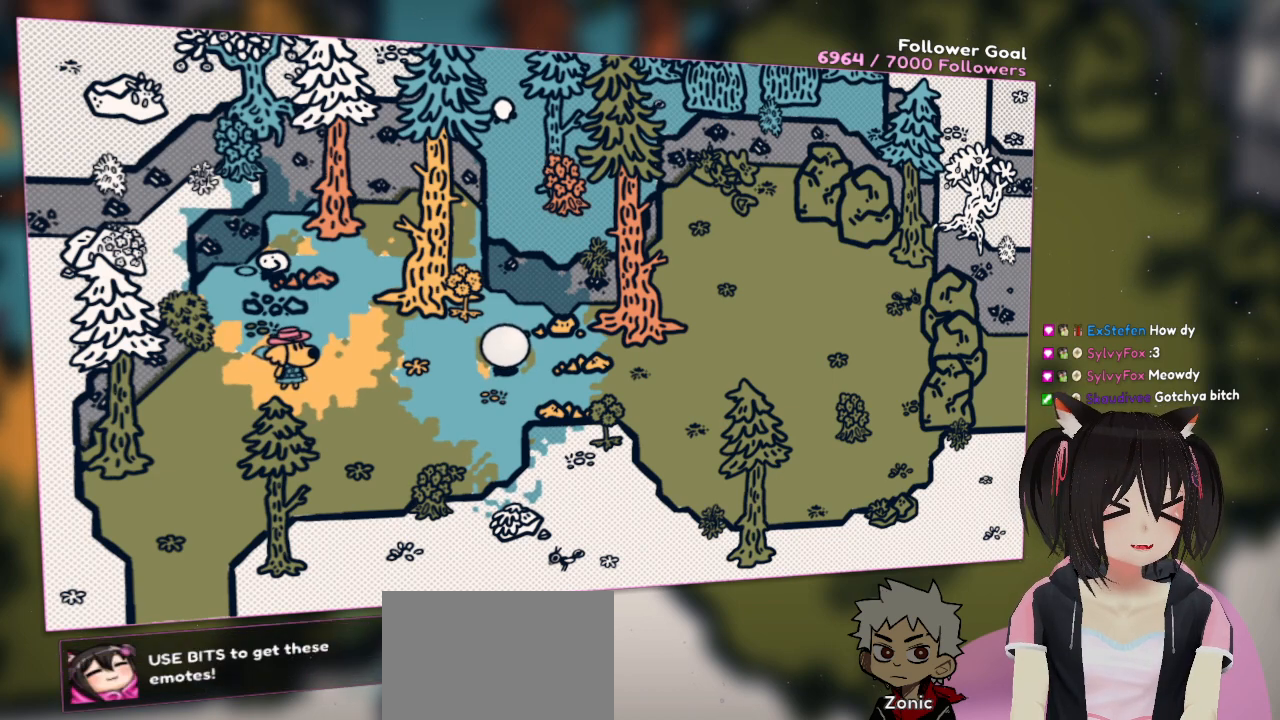
{"buttons": [], "left_stick": "center", "right_stick": "center", "events": []}
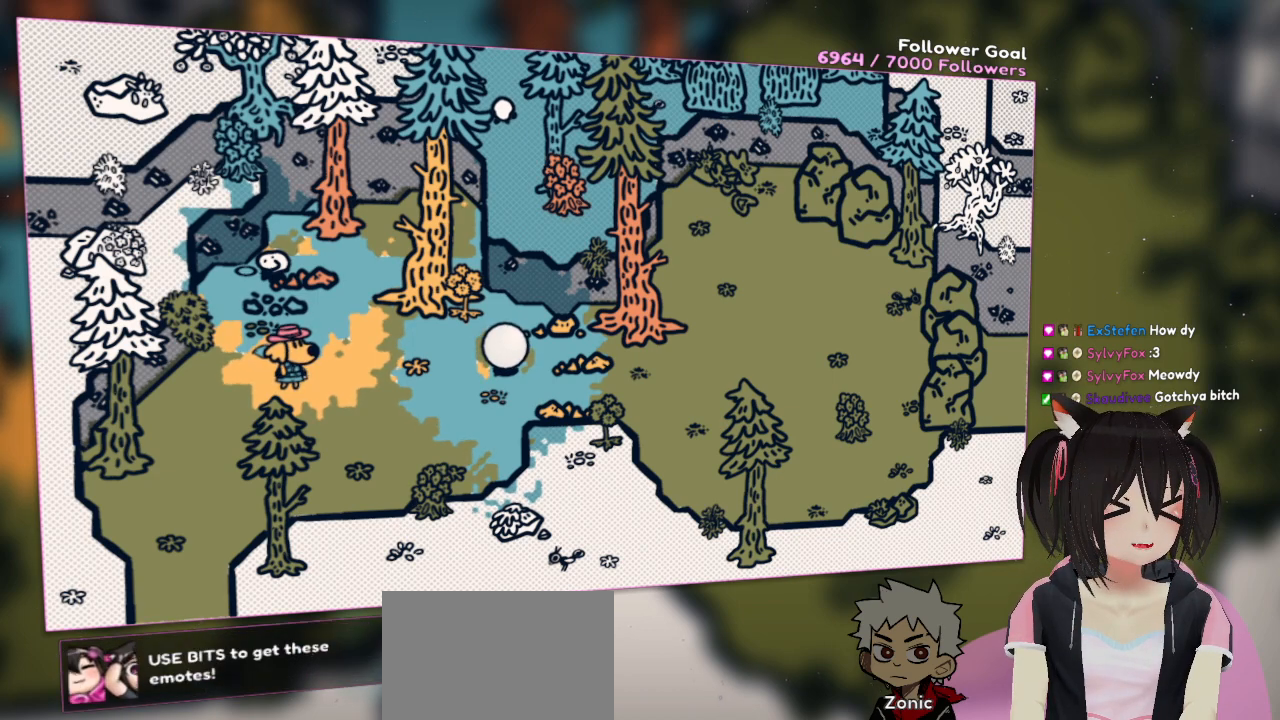
{"buttons": [], "left_stick": "center", "right_stick": "center", "events": []}
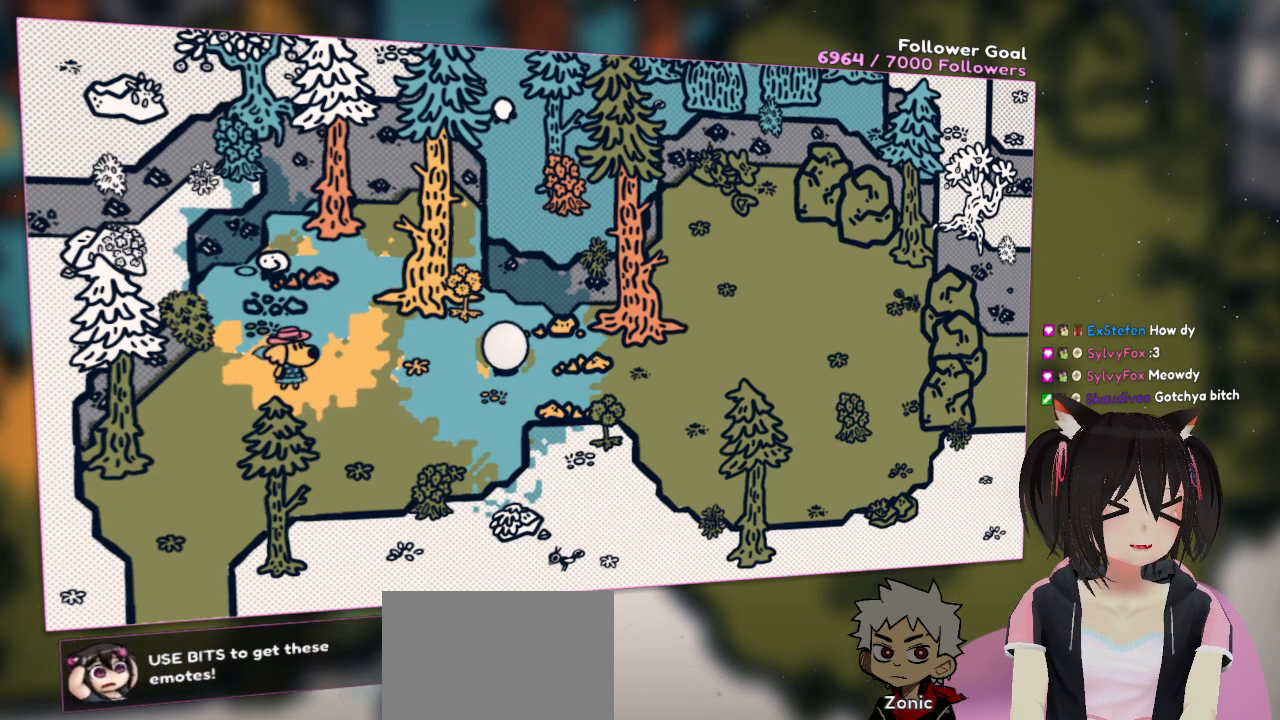
{"buttons": [], "left_stick": "center", "right_stick": "center", "events": []}
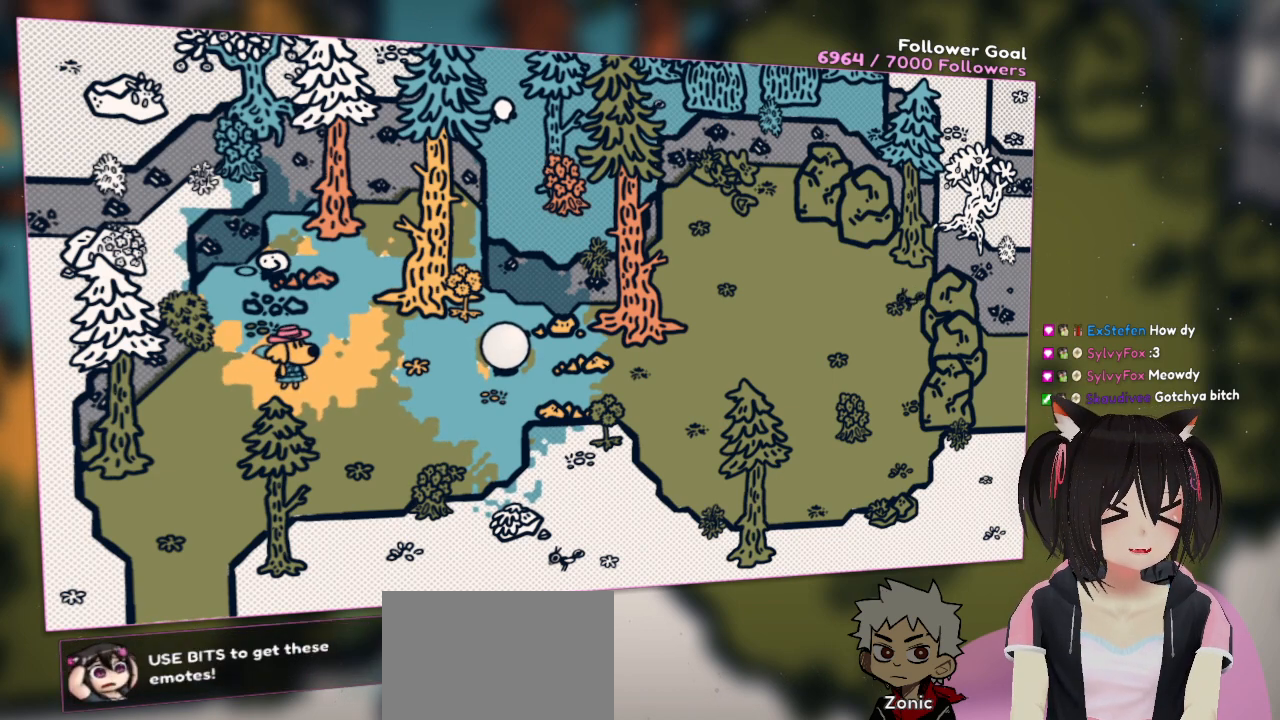
{"buttons": [], "left_stick": "right", "right_stick": "center", "events": [[67, "left_stick", "right"]]}
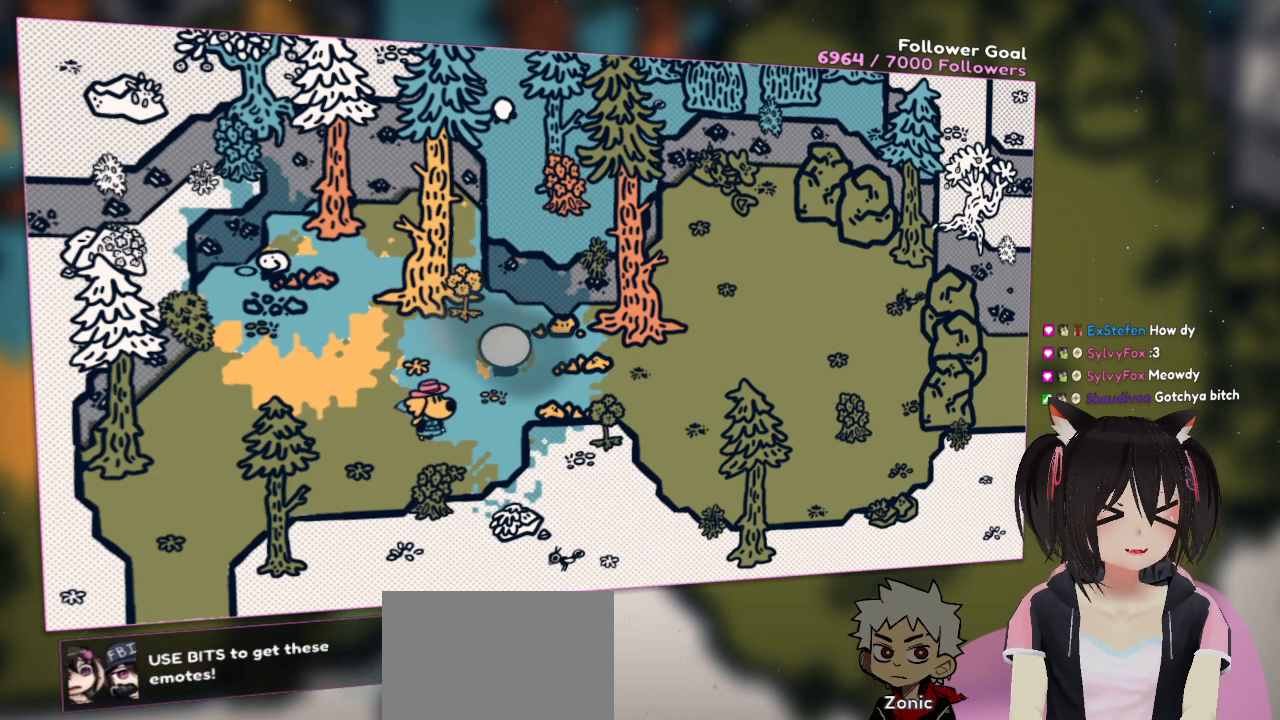
{"buttons": [], "left_stick": "up-right", "right_stick": "center", "events": [[333, "left_stick", "up-right"]]}